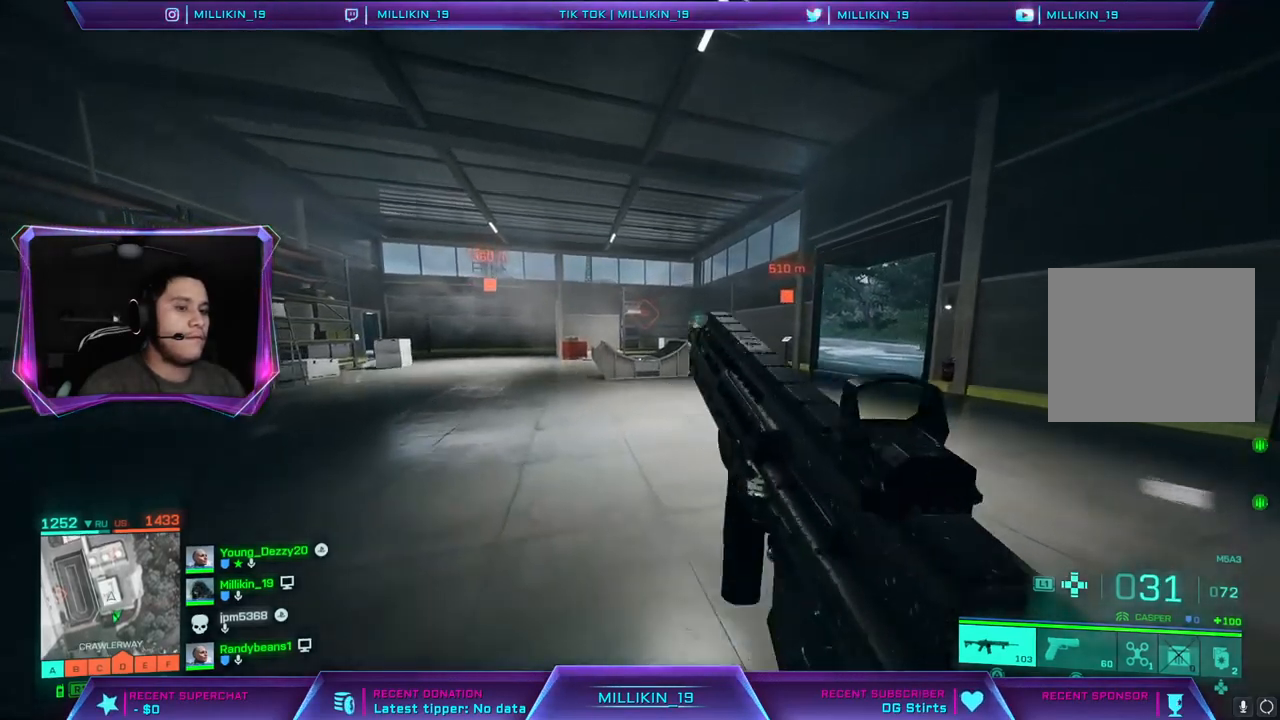
Gameplay with a controller (PlayStation layout); each line is a JSON object with the inputs held at the frame after it. "events" lists button and stick changes between this image and that frame as [ms after this image, input, new state], when the widget could be followed in between.
{"buttons": ["L3"], "left_stick": "up", "right_stick": "center", "events": [[133, "TRIANGLE", "down"], [200, "TRIANGLE", "up"], [350, "TRIANGLE", "down"], [417, "TRIANGLE", "up"], [467, "left_stick", "up"]]}
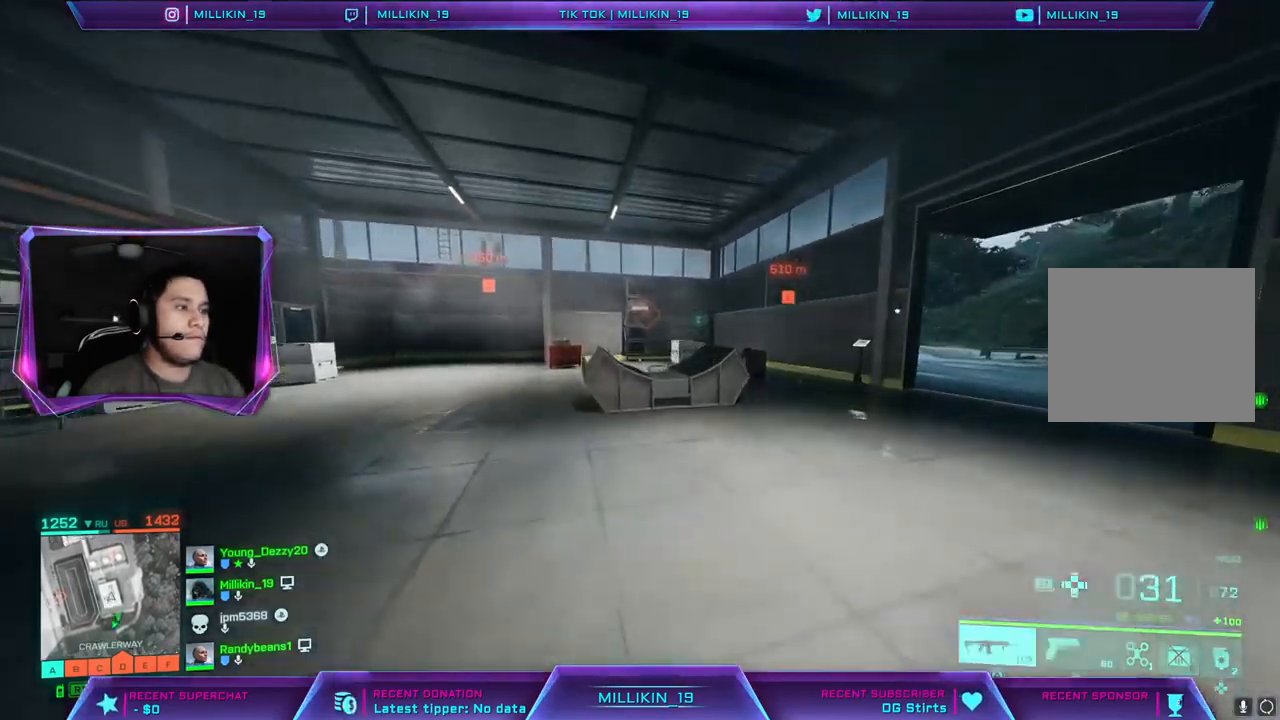
{"buttons": [], "left_stick": "up", "right_stick": "center", "events": [[67, "L3", "up"], [83, "right_stick", "right"], [283, "right_stick", "center"]]}
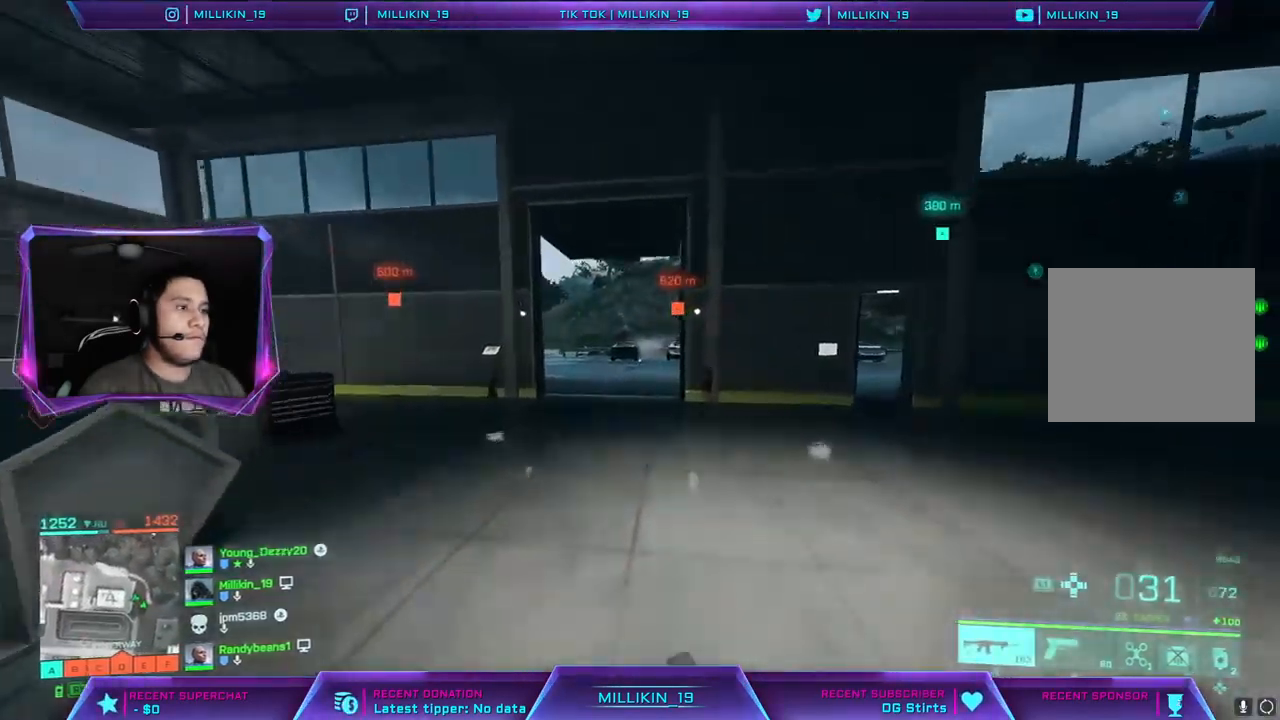
{"buttons": ["CROSS"], "left_stick": "up", "right_stick": "center"}
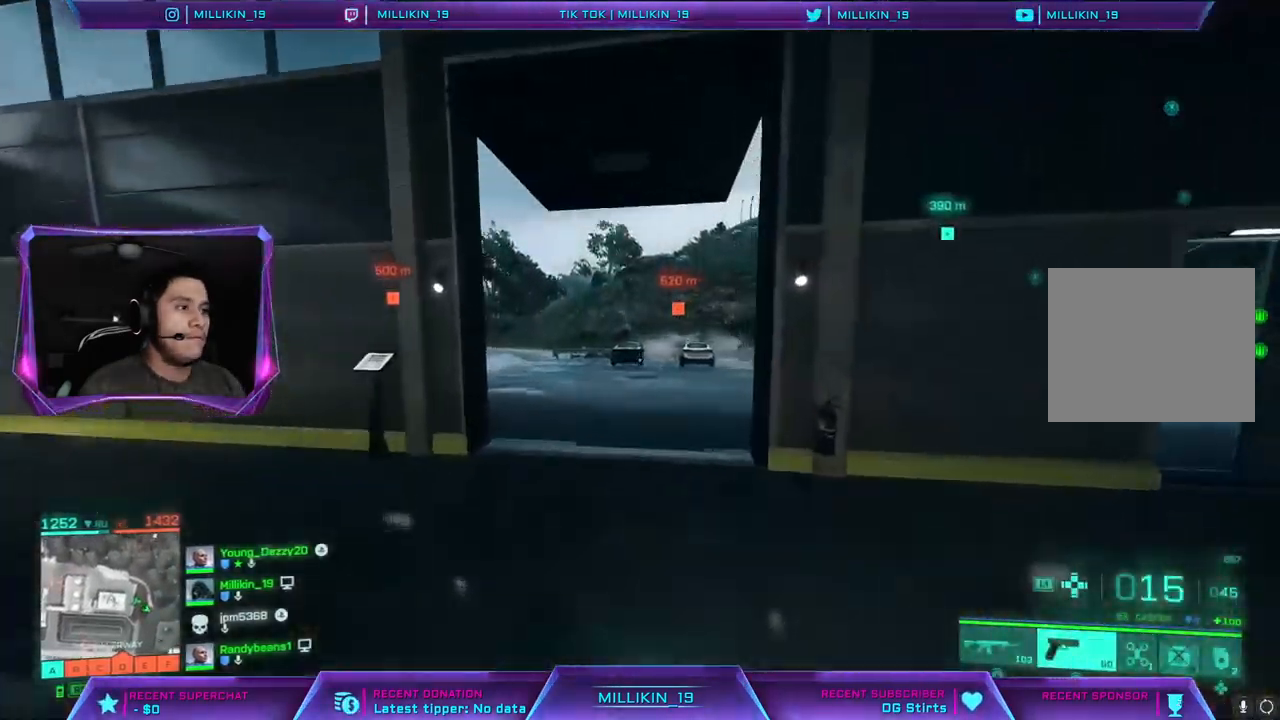
{"buttons": [], "left_stick": "up", "right_stick": "center", "events": [[50, "CROSS", "up"], [100, "TRIANGLE", "down"], [150, "TRIANGLE", "up"], [283, "right_stick", "left"], [500, "right_stick", "center"]]}
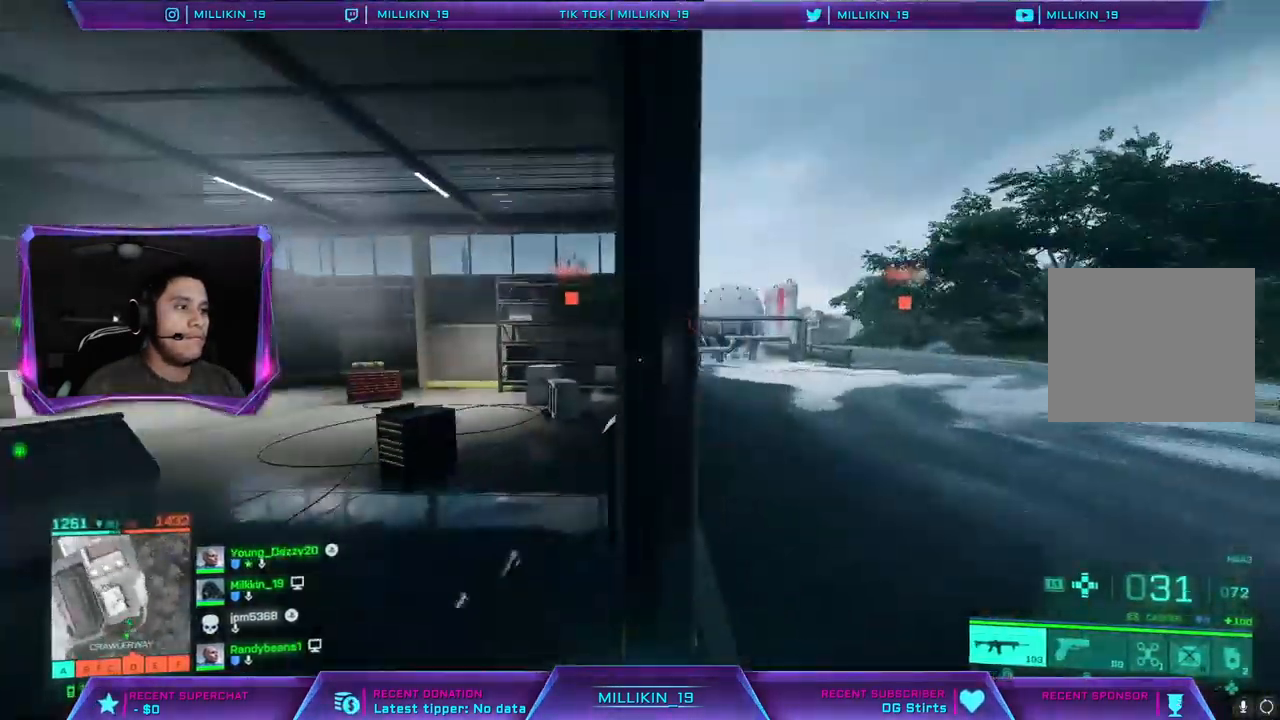
{"buttons": [], "left_stick": "up", "right_stick": "center", "events": [[217, "right_stick", "right"], [333, "right_stick", "center"]]}
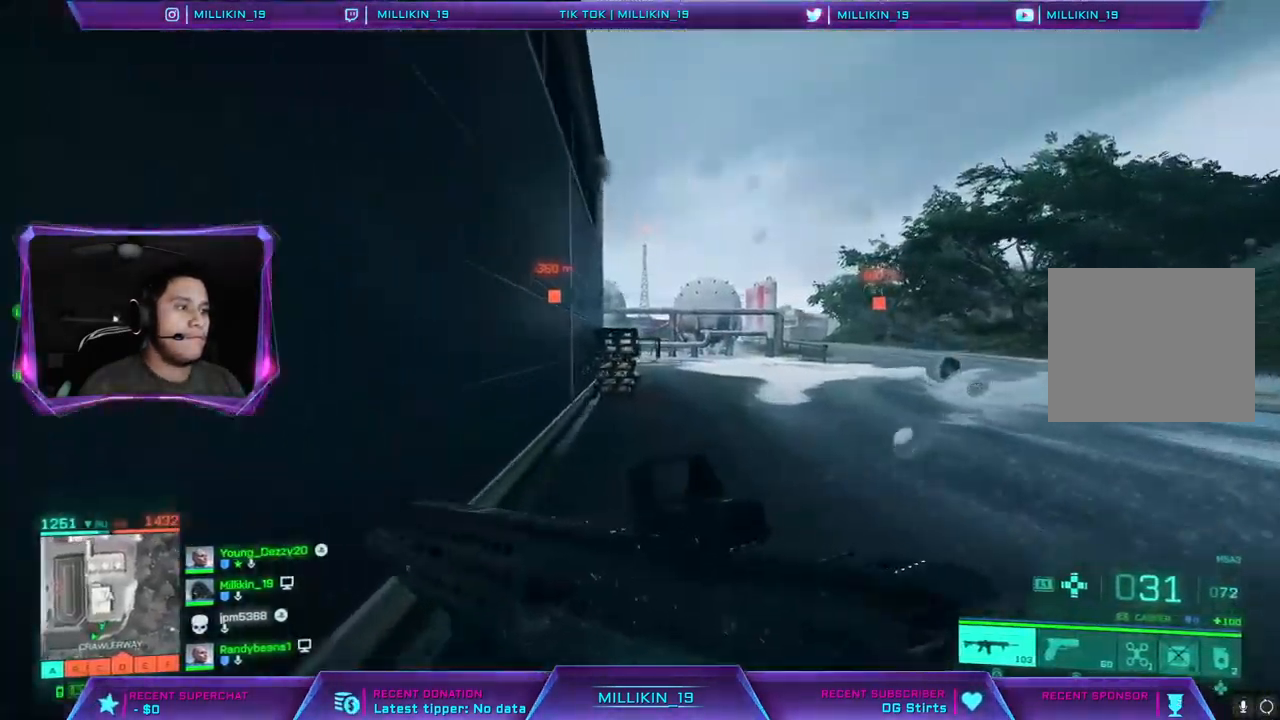
{"buttons": [], "left_stick": "up", "right_stick": "center", "events": [[133, "right_stick", "right"], [300, "right_stick", "center"]]}
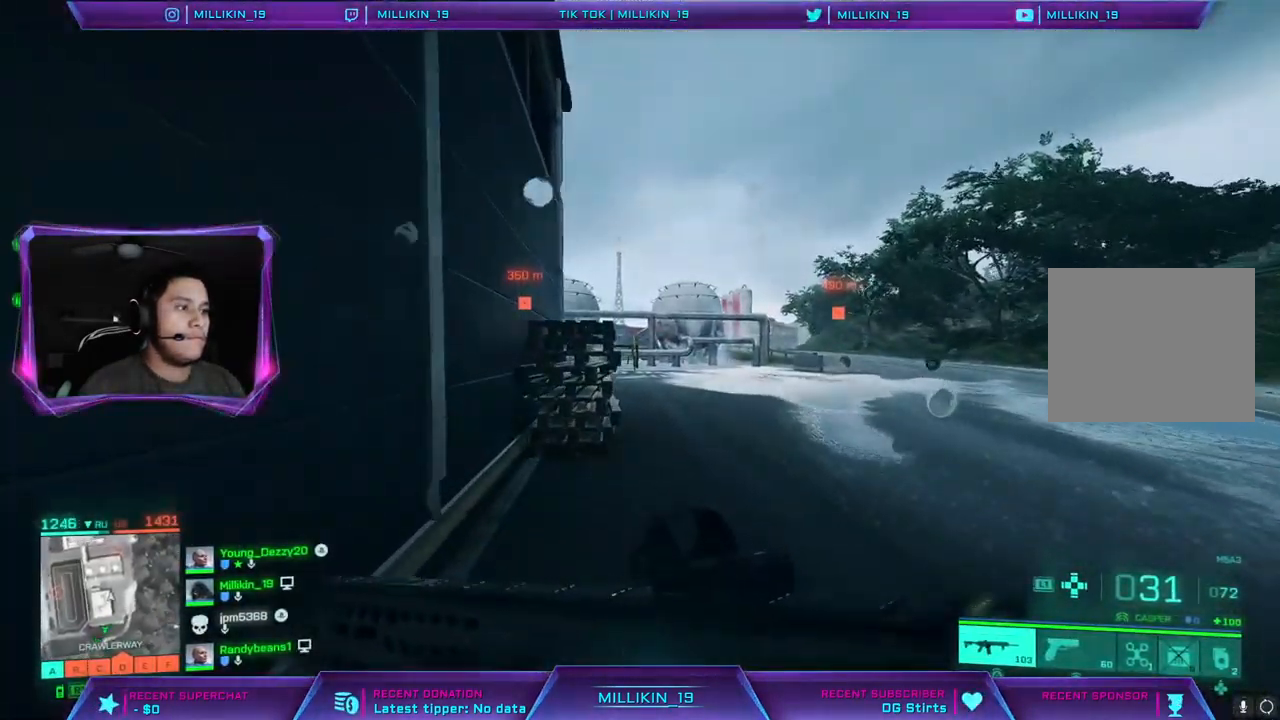
{"buttons": [], "left_stick": "up", "right_stick": "center", "events": []}
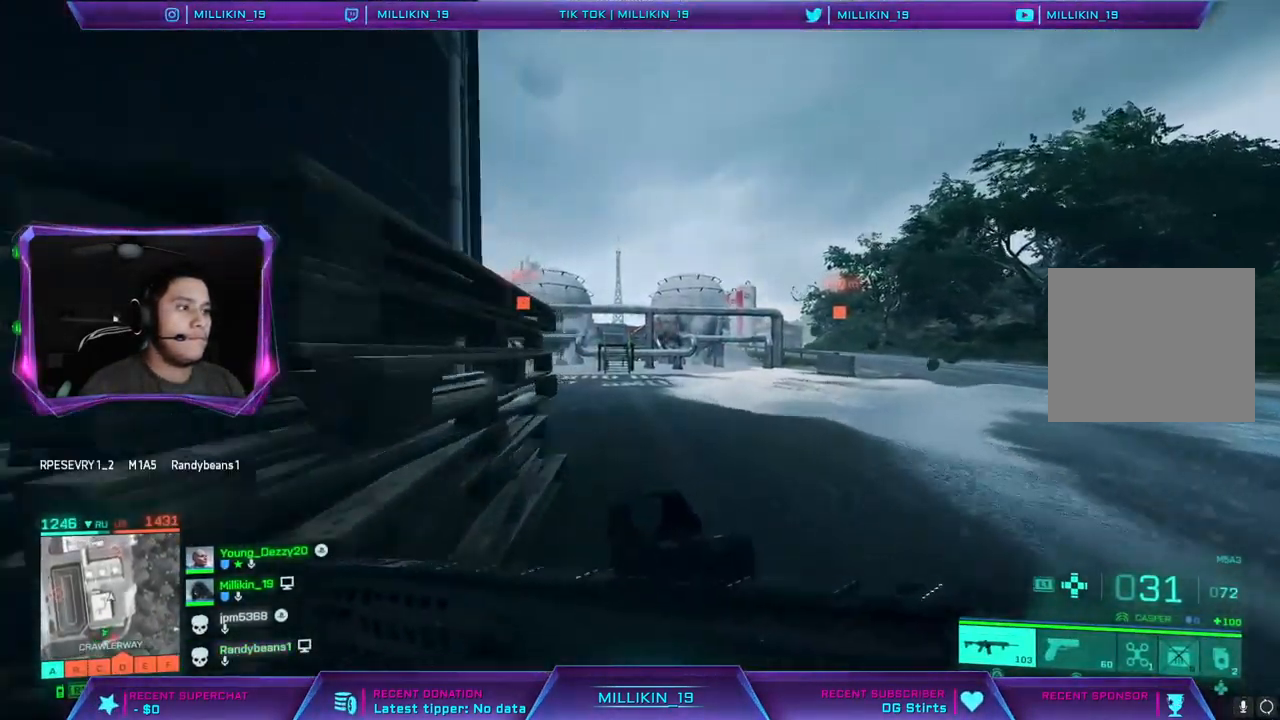
{"buttons": [], "left_stick": "up", "right_stick": "center", "events": [[150, "right_stick", "left"], [333, "right_stick", "center"]]}
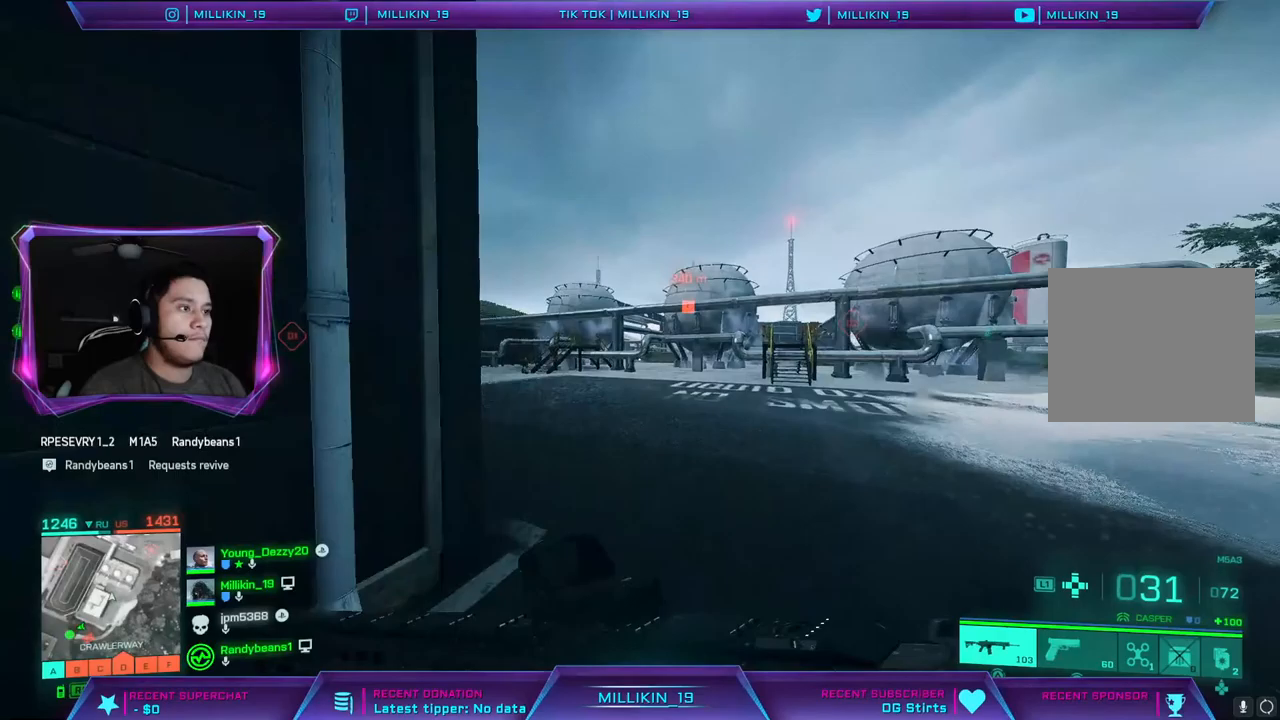
{"buttons": [], "left_stick": "up", "right_stick": "left", "events": [[183, "right_stick", "left"], [333, "right_stick", "center"], [467, "right_stick", "left"]]}
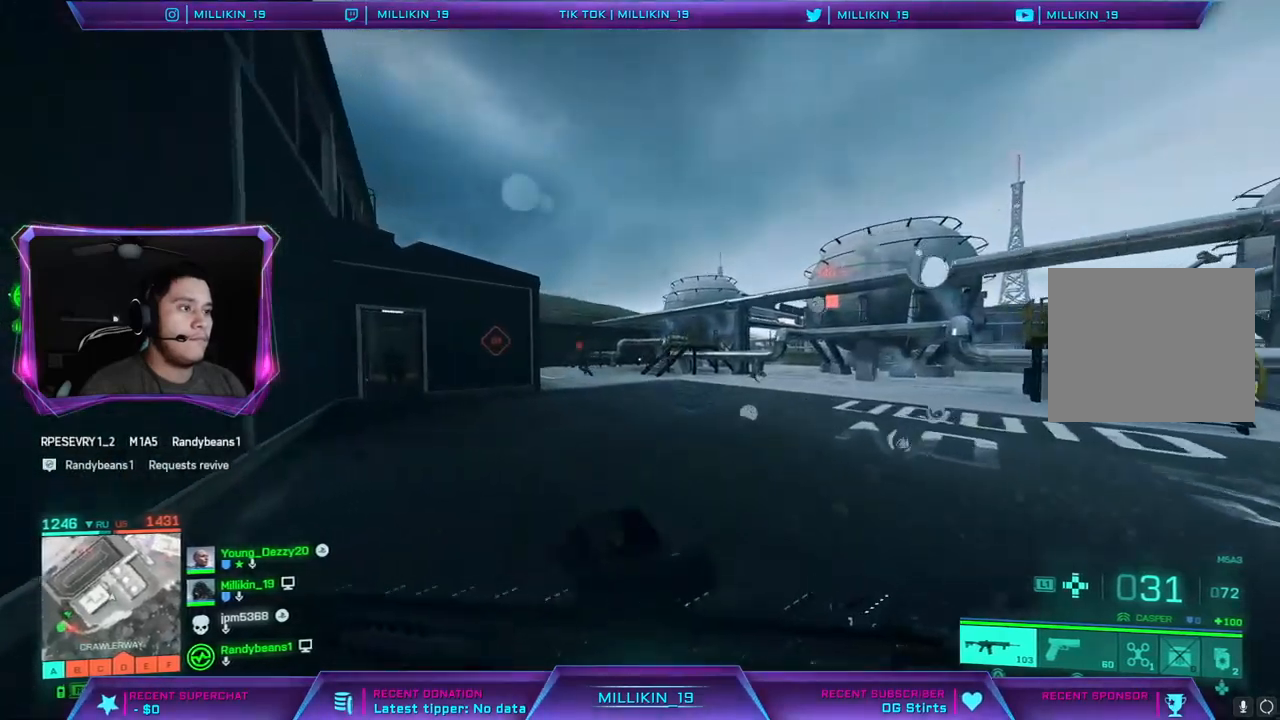
{"buttons": [], "left_stick": "left", "right_stick": "left", "events": [[300, "left_stick", "up-left"], [500, "left_stick", "left"]]}
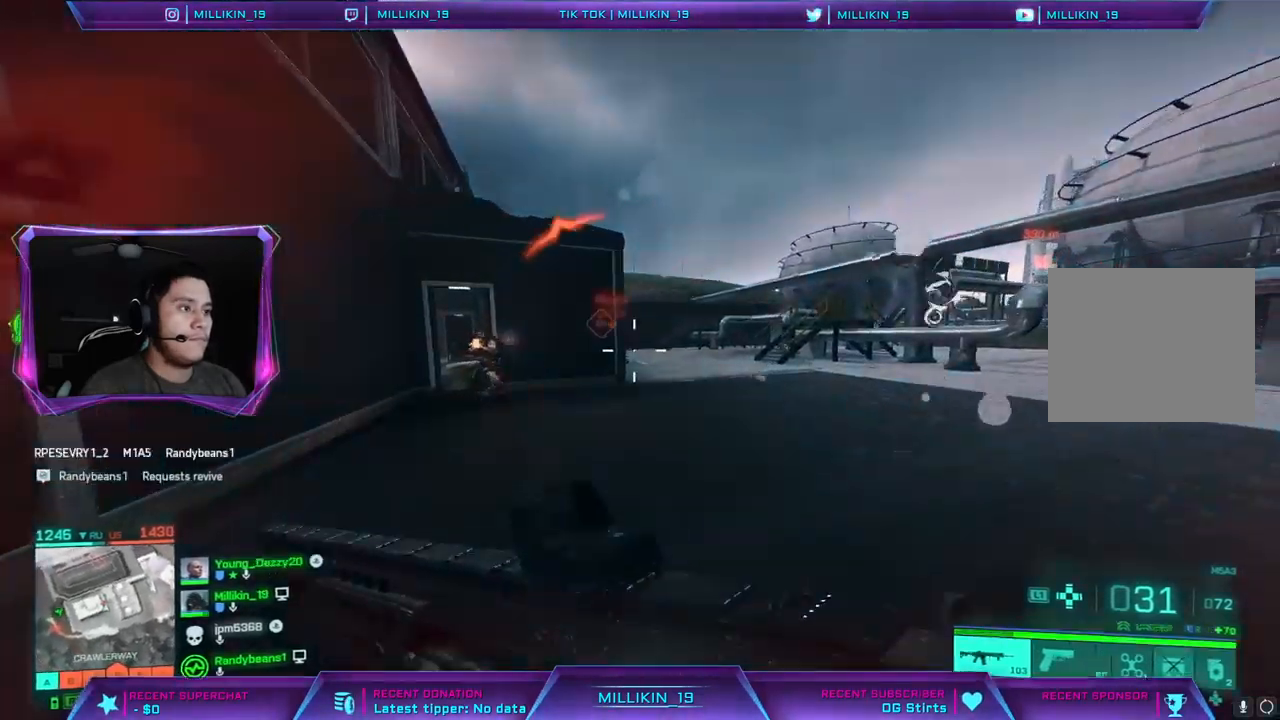
{"buttons": ["L2", "R2", "R3"], "left_stick": "down-right", "right_stick": "center"}
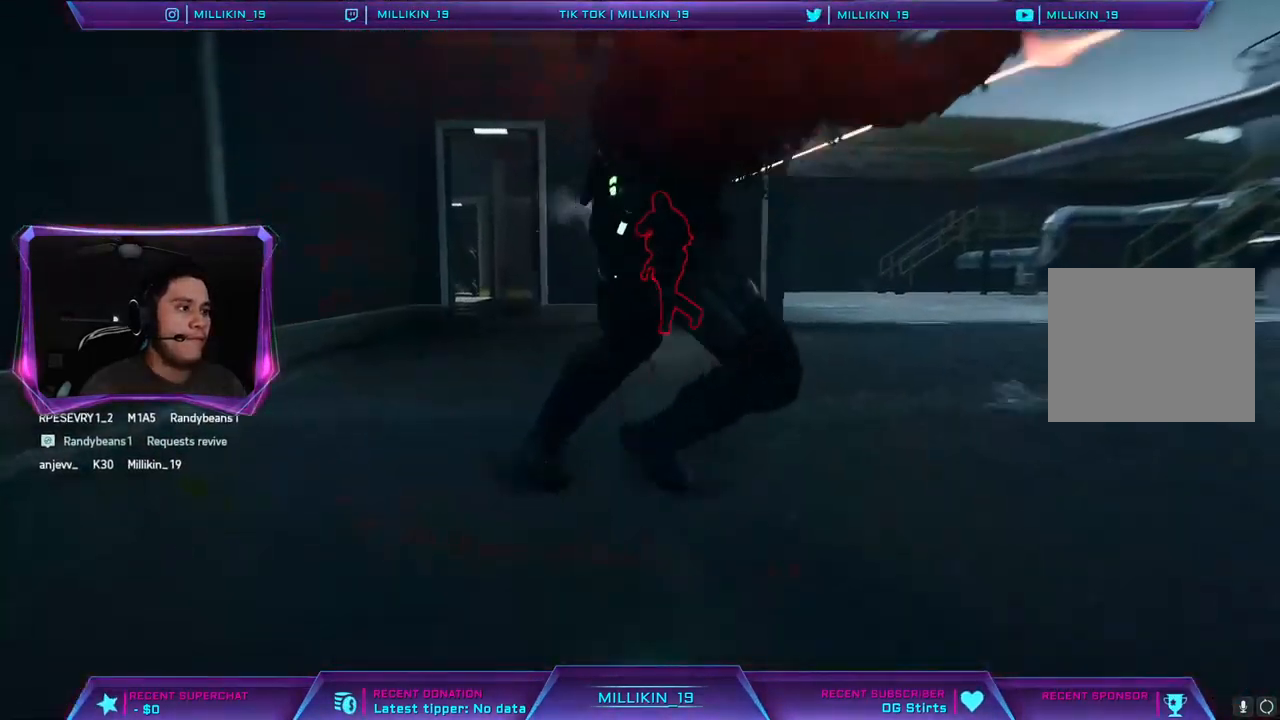
{"buttons": [], "left_stick": "center", "right_stick": "center", "events": [[117, "R3", "up"], [167, "L2", "up"], [200, "R2", "up"], [217, "left_stick", "center"]]}
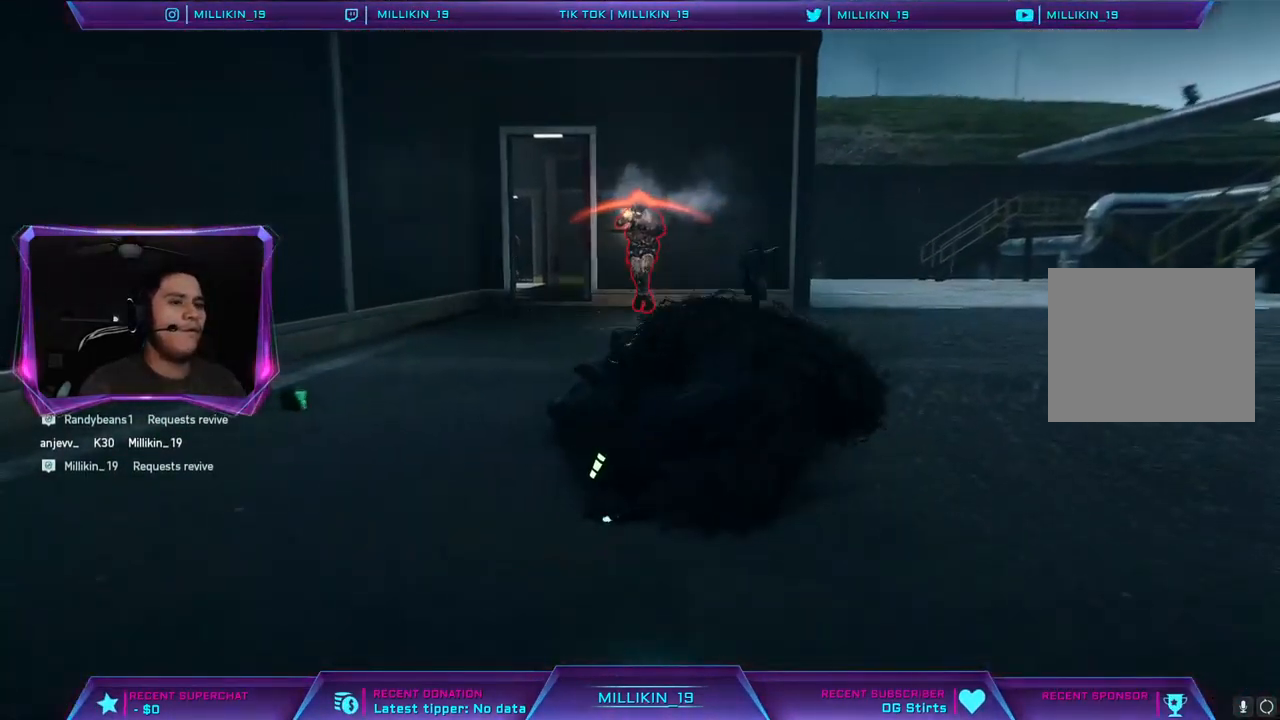
{"buttons": [], "left_stick": "center", "right_stick": "center", "events": []}
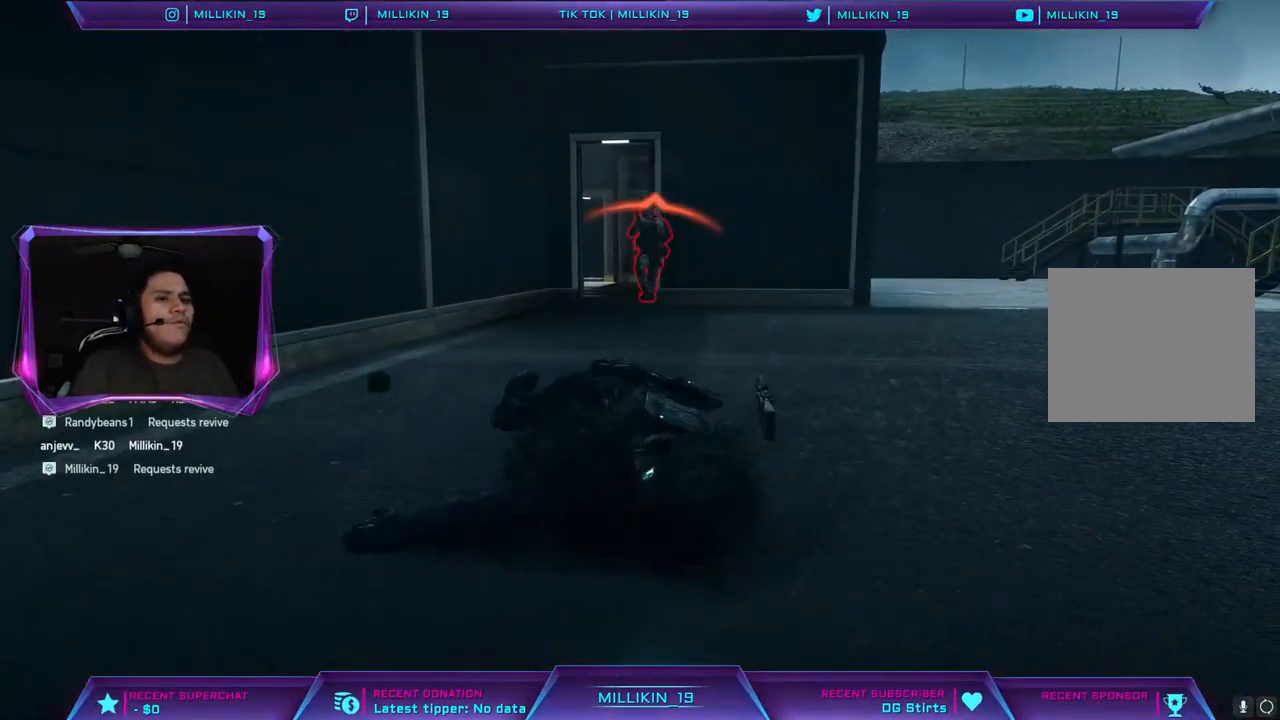
{"buttons": [], "left_stick": "center", "right_stick": "center", "events": []}
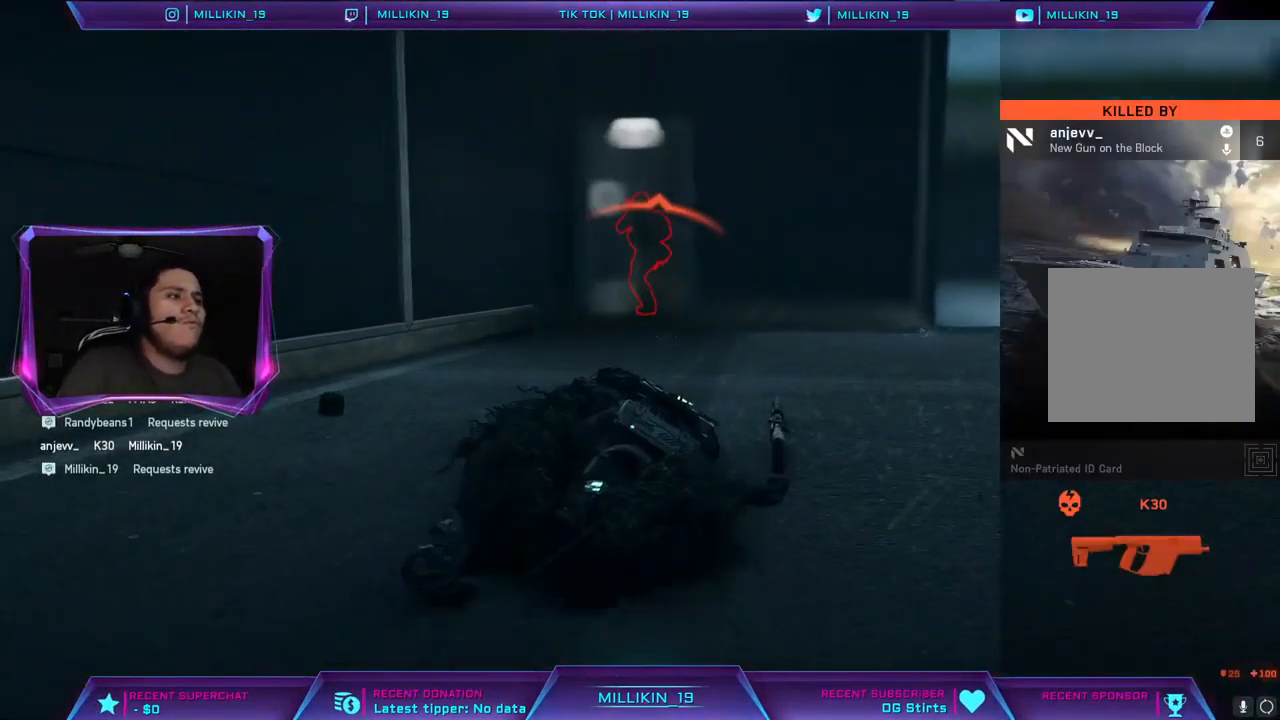
{"buttons": [], "left_stick": "center", "right_stick": "center", "events": []}
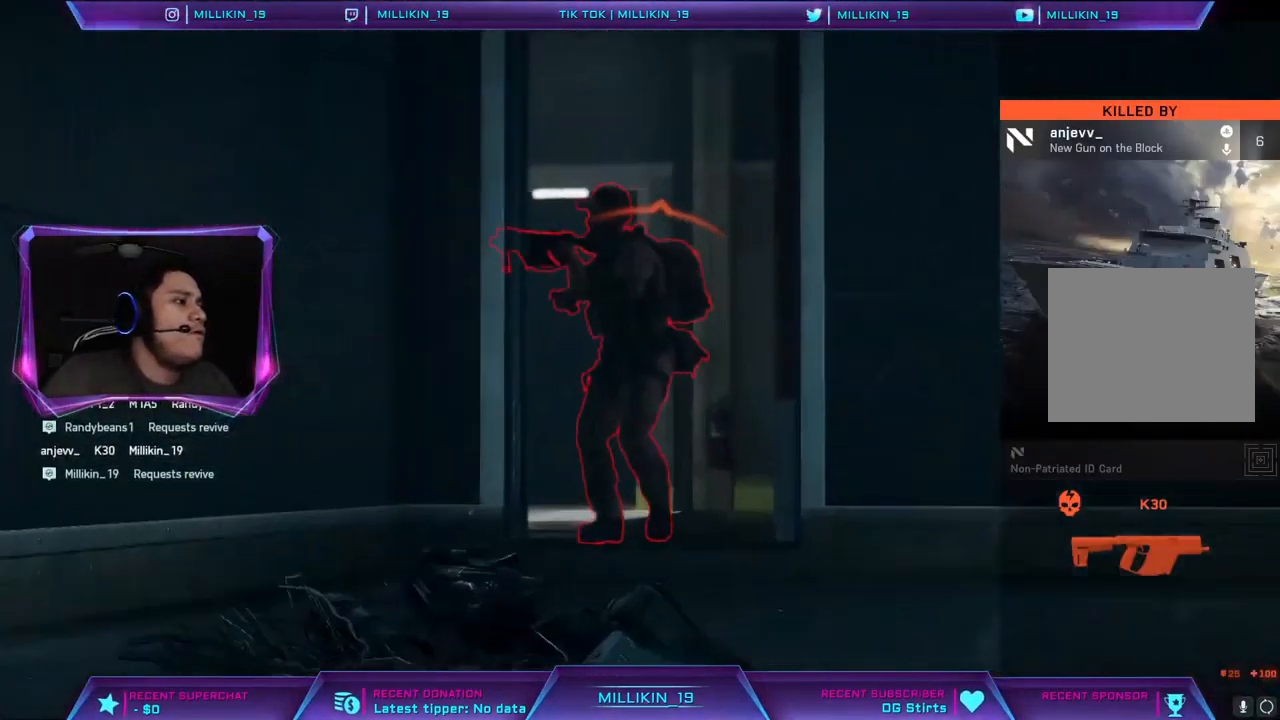
{"buttons": [], "left_stick": "center", "right_stick": "center", "events": []}
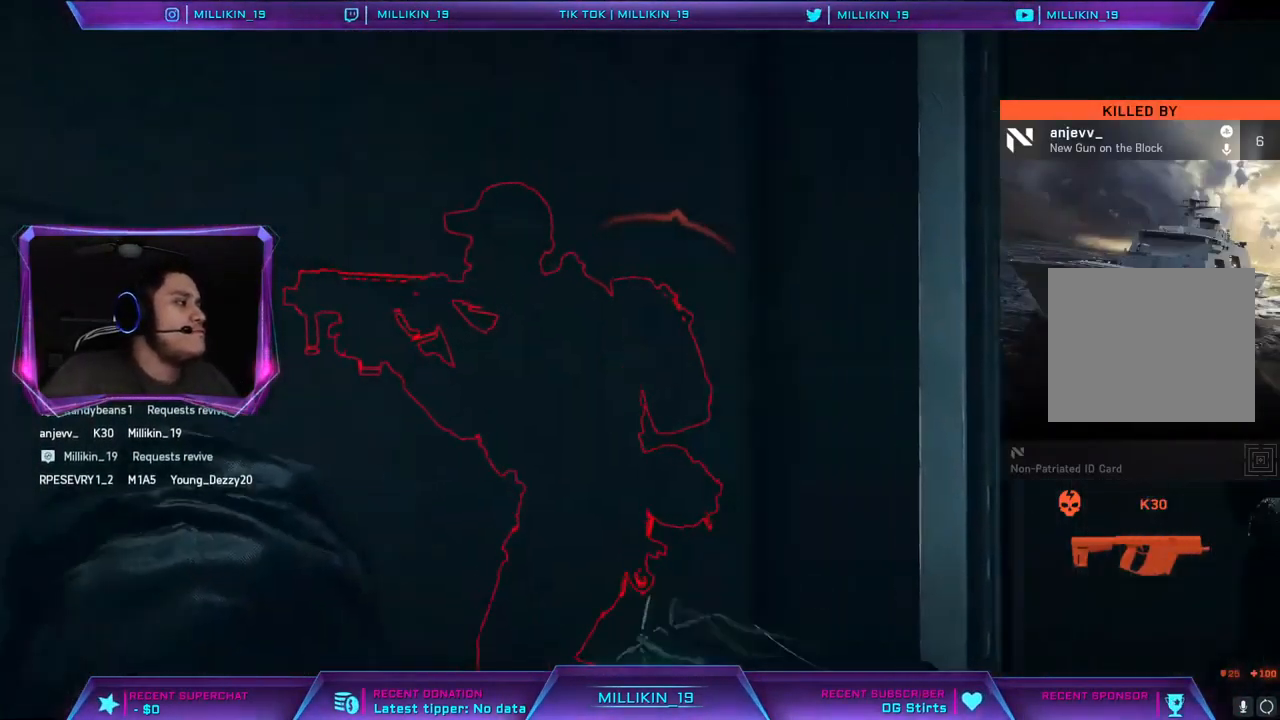
{"buttons": [], "left_stick": "center", "right_stick": "center", "events": []}
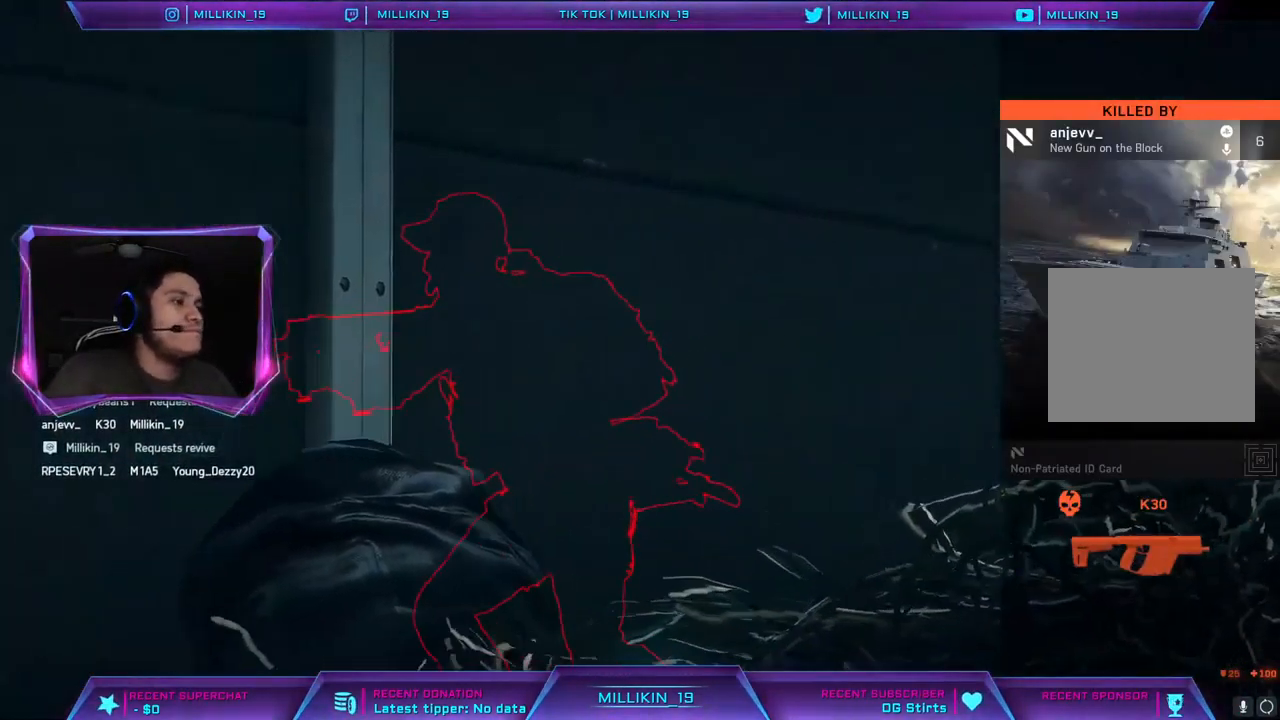
{"buttons": [], "left_stick": "center", "right_stick": "center", "events": [[267, "SQUARE", "down"], [367, "SQUARE", "up"]]}
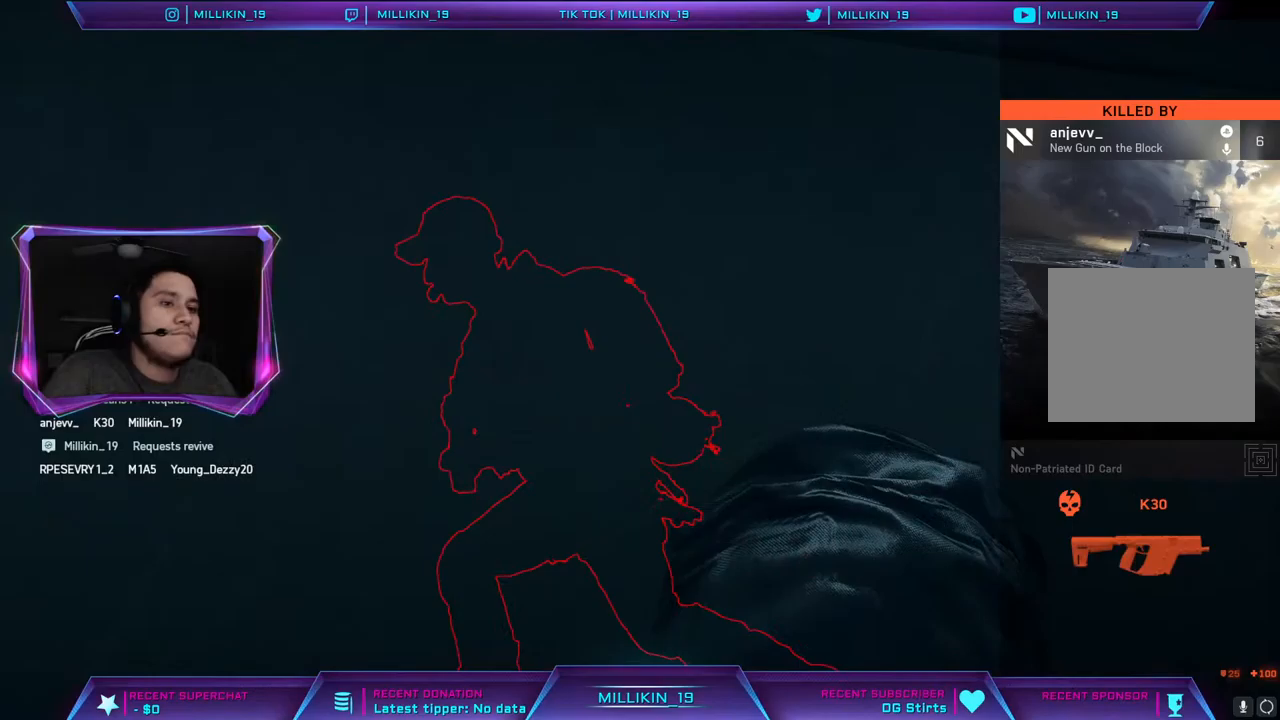
{"buttons": [], "left_stick": "center", "right_stick": "center", "events": [[167, "SQUARE", "down"], [250, "SQUARE", "up"]]}
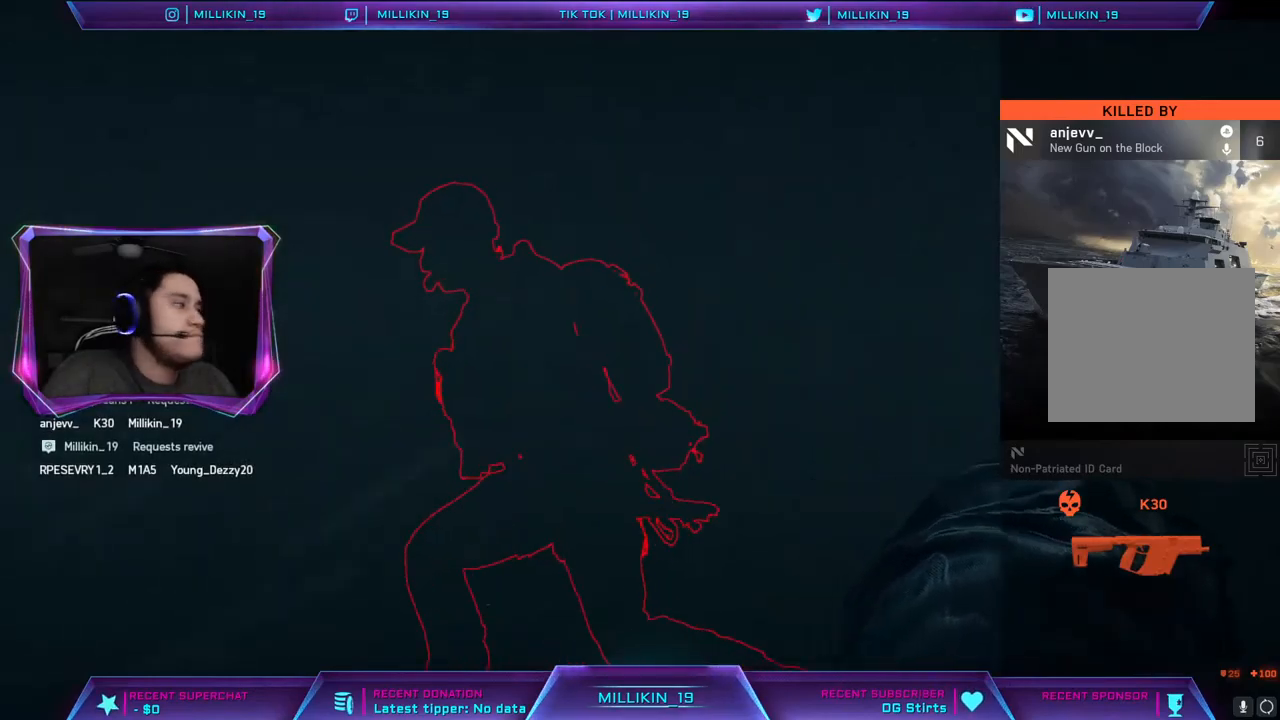
{"buttons": [], "left_stick": "center", "right_stick": "center", "events": []}
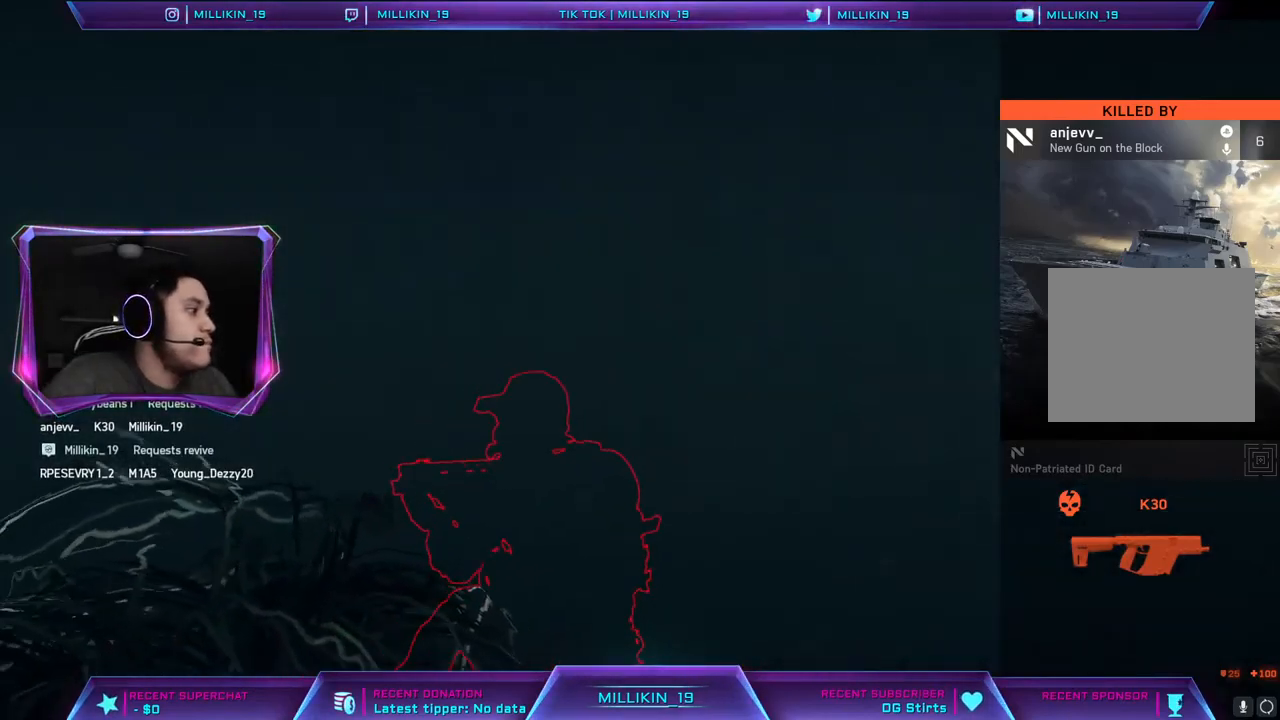
{"buttons": ["CROSS"], "left_stick": "center", "right_stick": "center", "events": [[483, "CROSS", "down"]]}
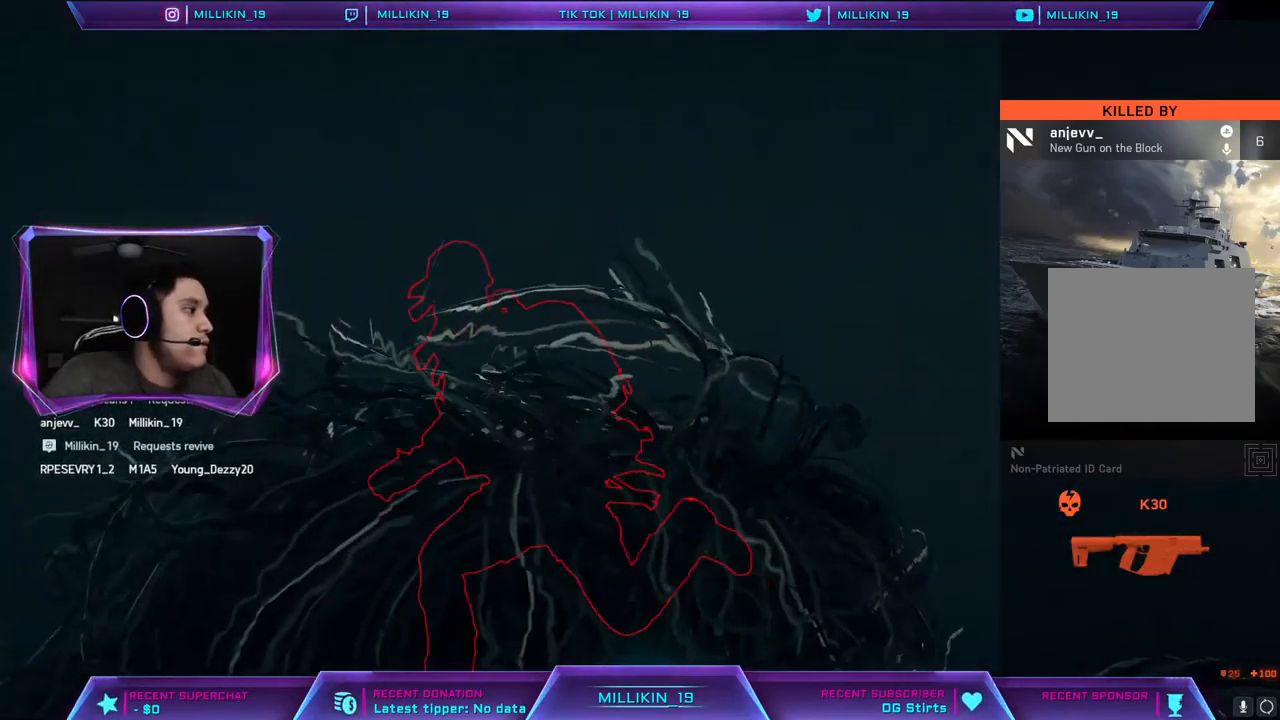
{"buttons": [], "left_stick": "center", "right_stick": "center", "events": [[400, "CROSS", "up"]]}
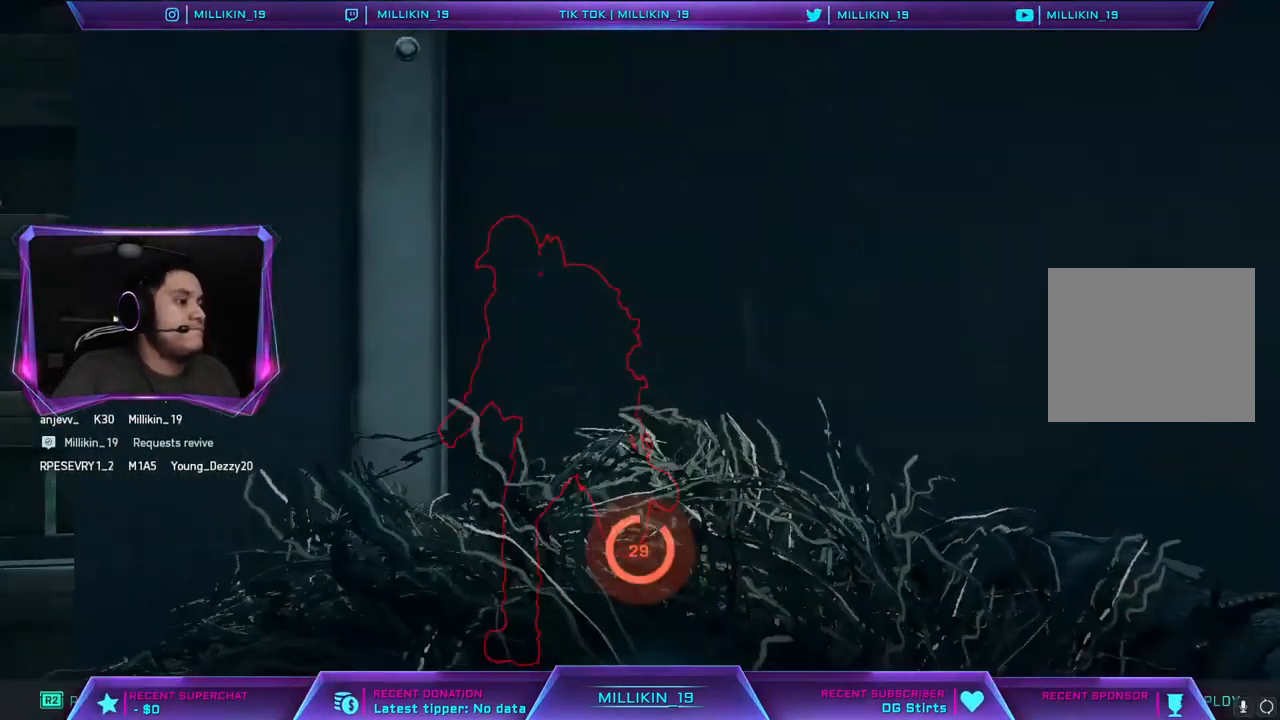
{"buttons": ["CROSS"], "left_stick": "center", "right_stick": "center", "events": [[333, "CROSS", "down"]]}
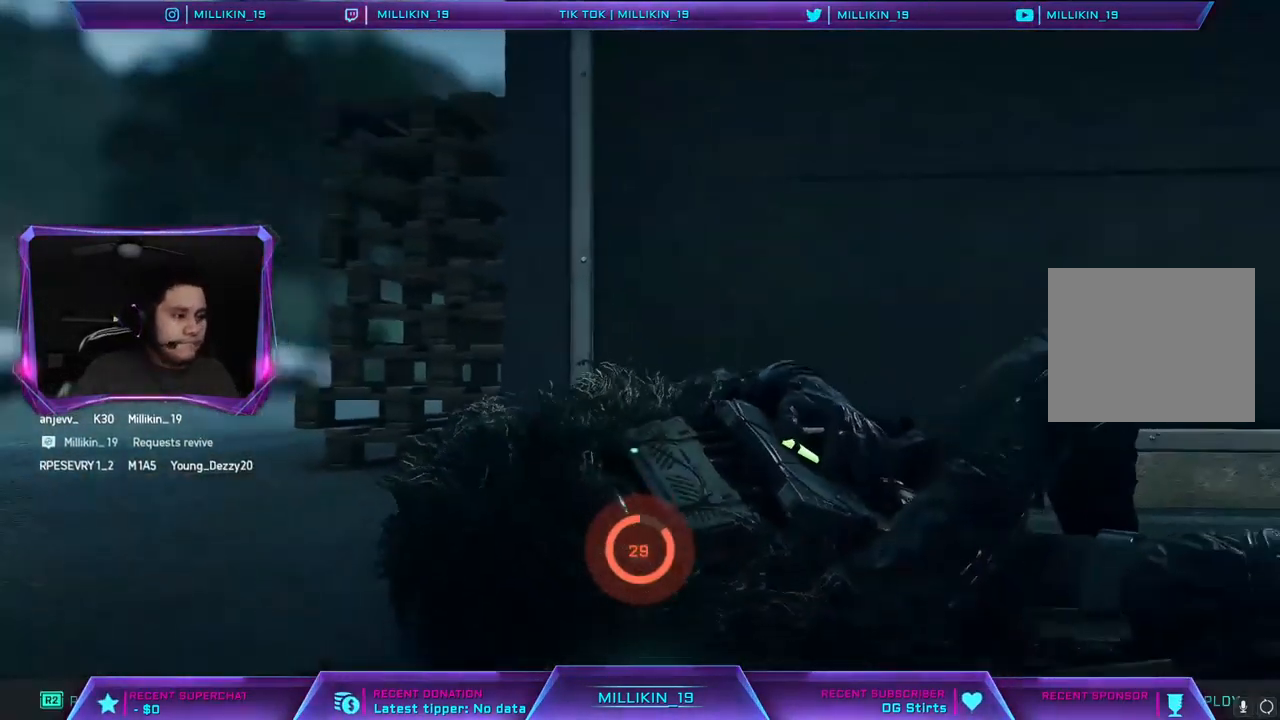
{"buttons": ["CROSS"], "left_stick": "center", "right_stick": "center", "events": []}
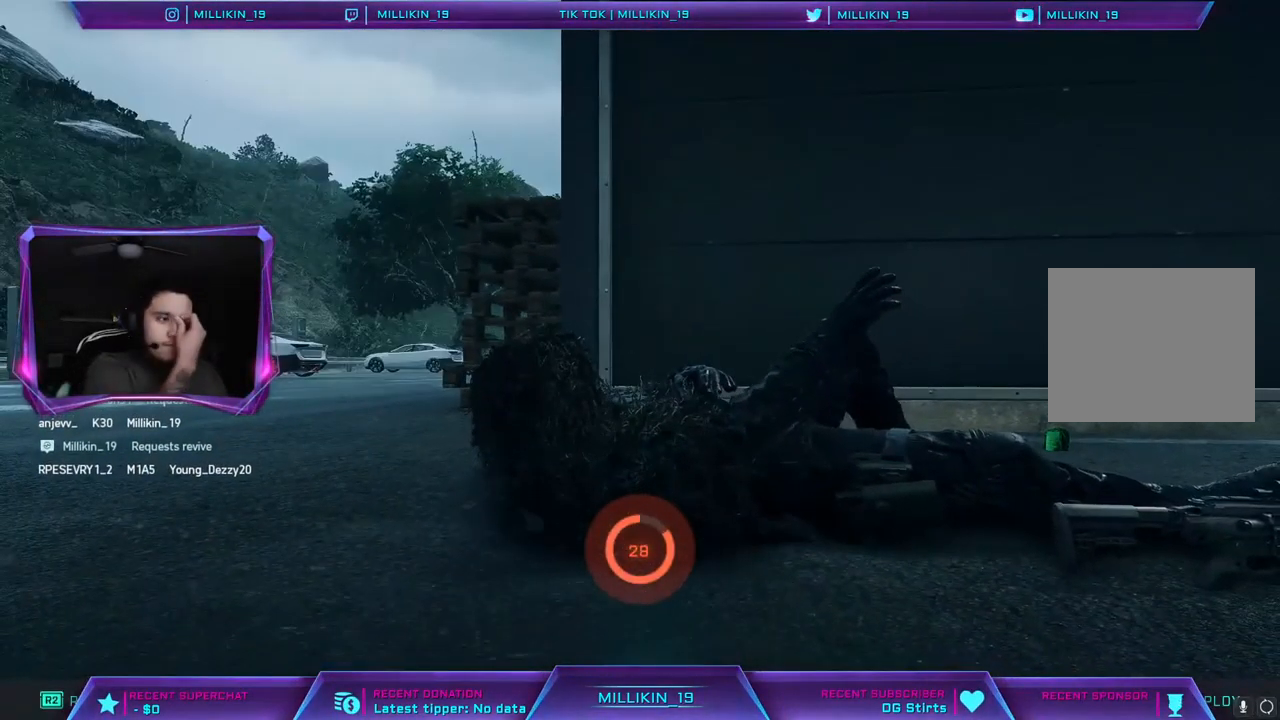
{"buttons": ["CROSS"], "left_stick": "center", "right_stick": "center", "events": []}
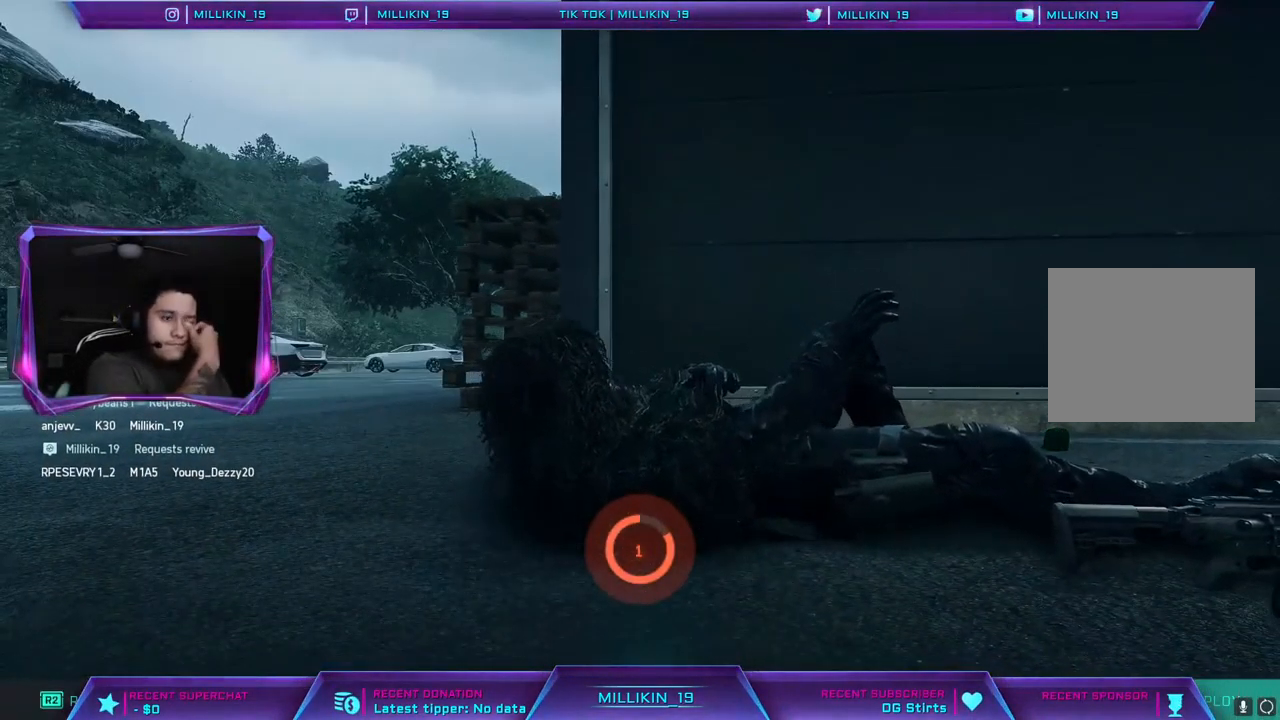
{"buttons": ["CROSS"], "left_stick": "center", "right_stick": "center", "events": []}
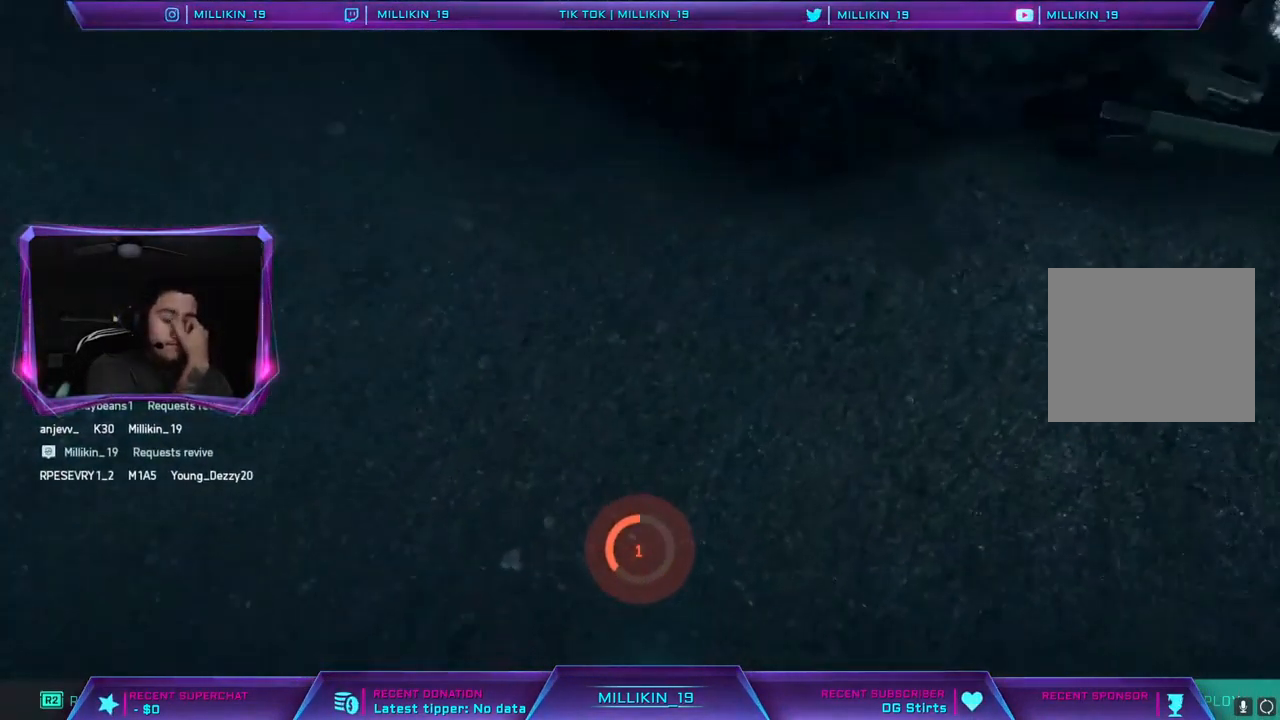
{"buttons": ["CROSS"], "left_stick": "center", "right_stick": "center", "events": []}
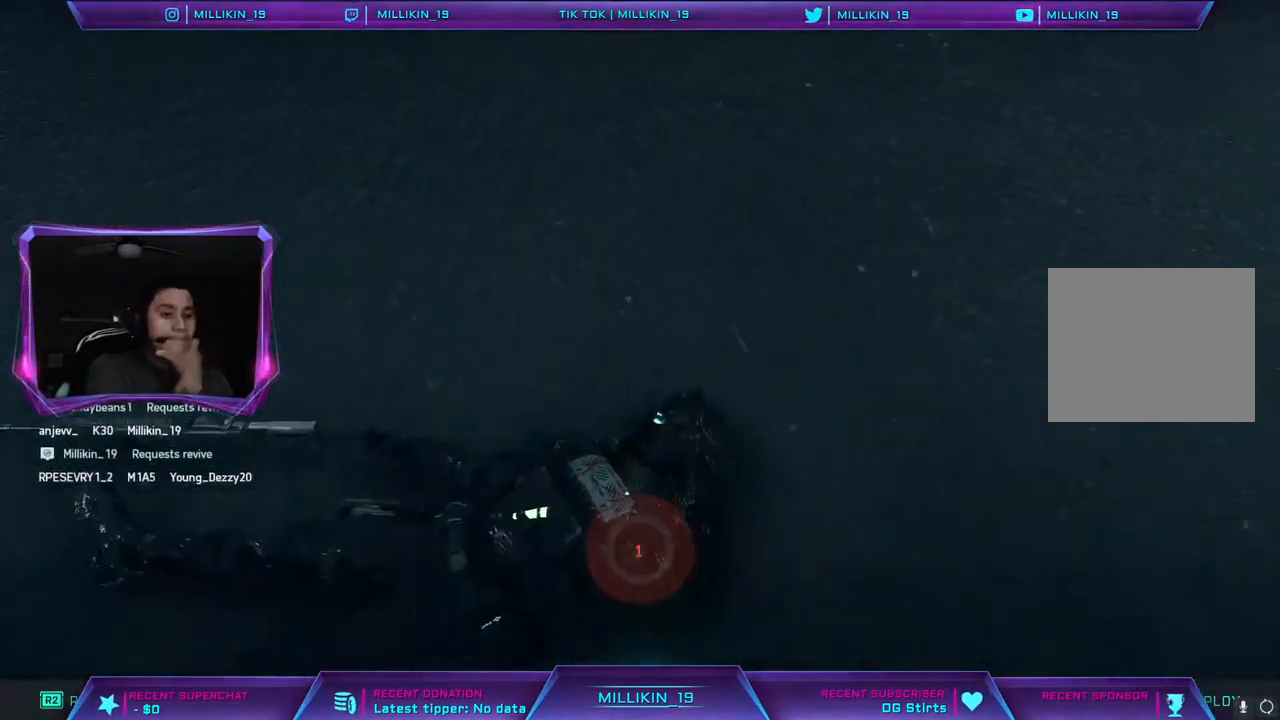
{"buttons": [], "left_stick": "center", "right_stick": "center", "events": [[217, "CROSS", "up"]]}
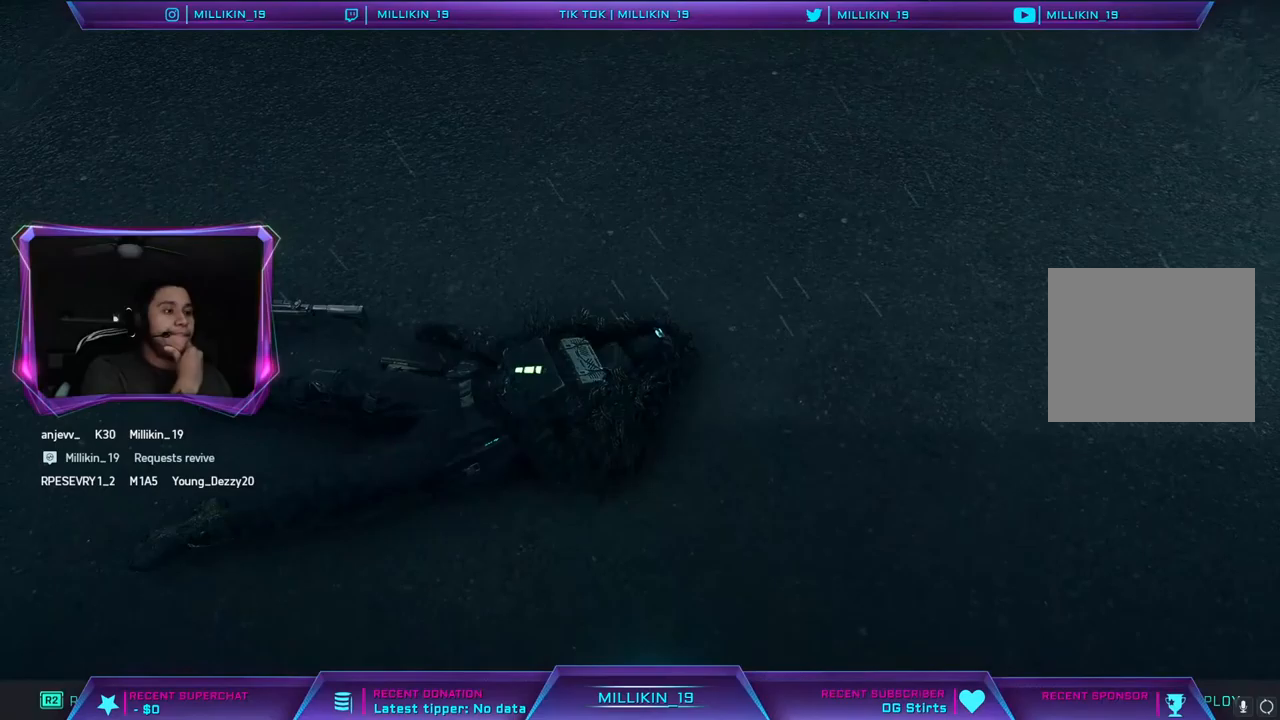
{"buttons": [], "left_stick": "center", "right_stick": "center", "events": []}
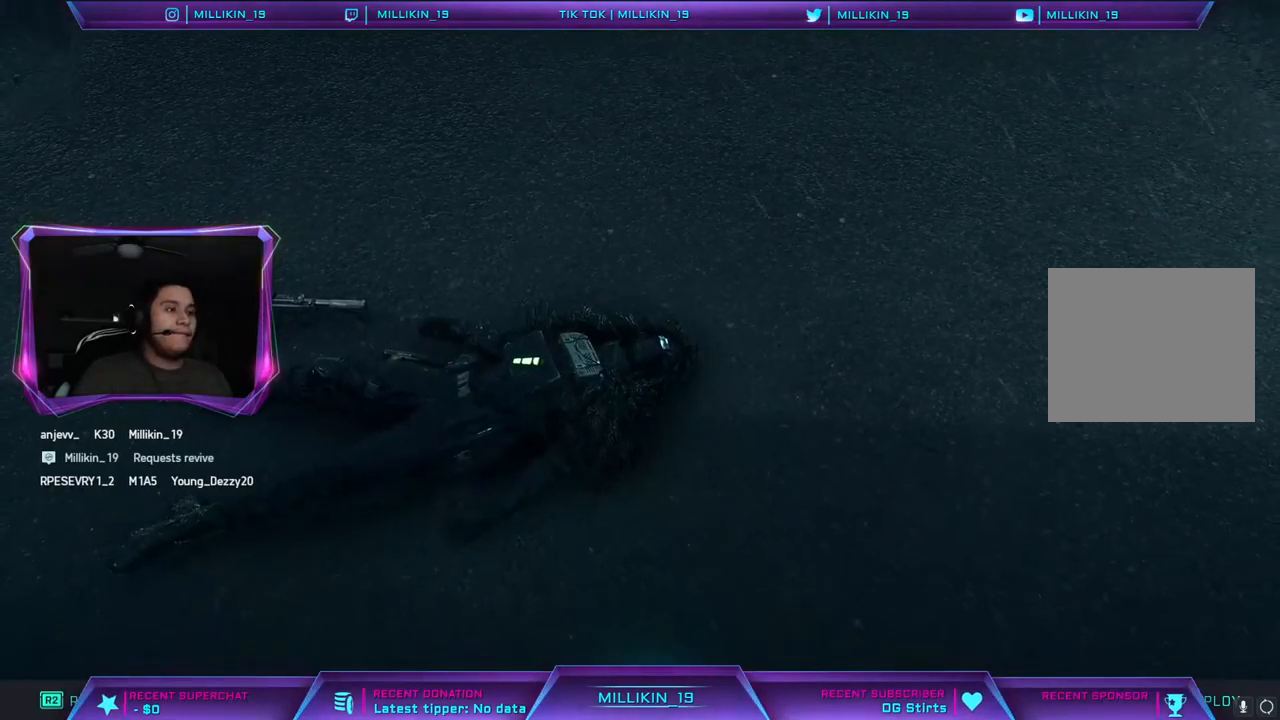
{"buttons": [], "left_stick": "center", "right_stick": "center", "events": []}
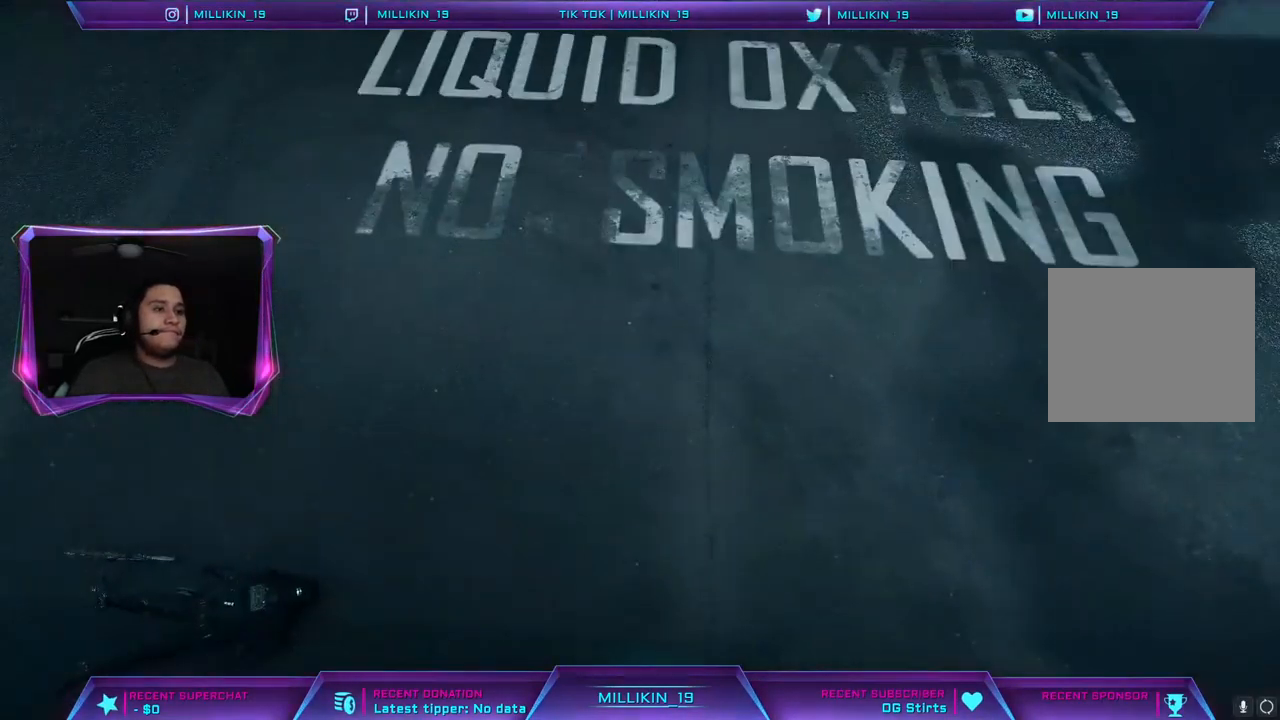
{"buttons": [], "left_stick": "center", "right_stick": "center", "events": []}